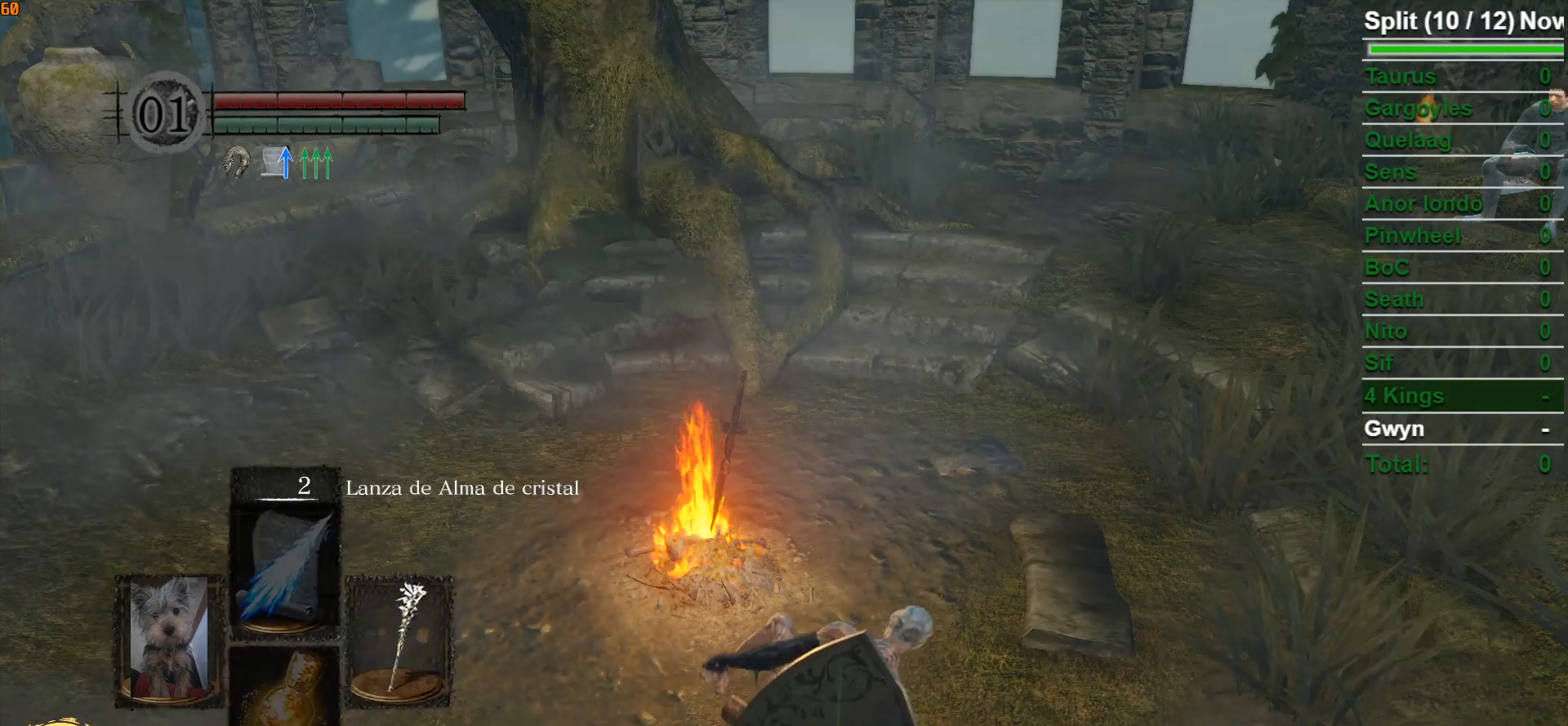
Gameplay with a controller (Xbox layout); each line is a JSON object with the inputs held at the frame after it. "events" lists button and stick changes between this image and that frame as [ms after this image, input, new state], when the widget could be followed in between.
{"buttons": [], "left_stick": "up", "right_stick": "right", "events": [[350, "right_stick", "right"], [400, "left_stick", "up"]]}
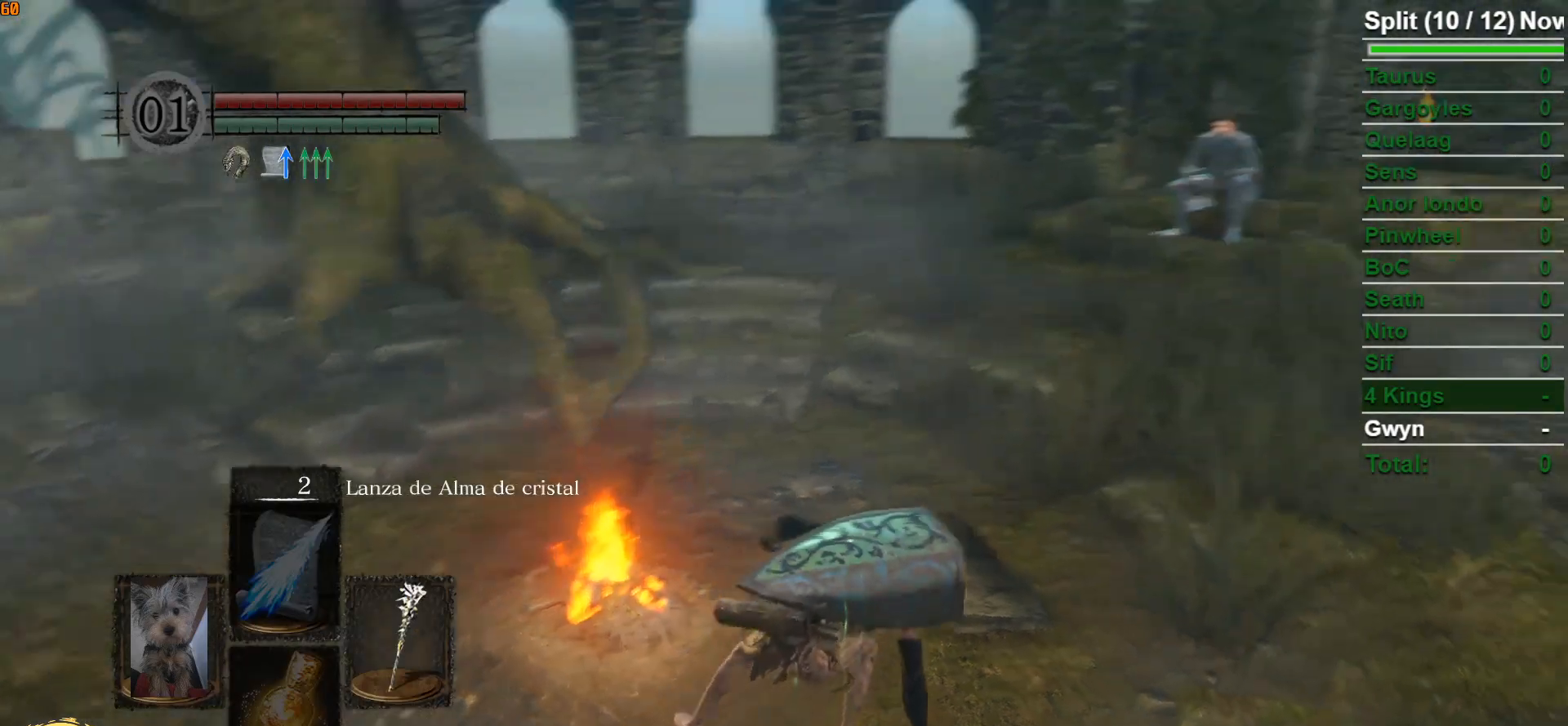
{"buttons": ["B"], "left_stick": "up", "right_stick": "center", "events": [[33, "B", "down"], [100, "right_stick", "center"]]}
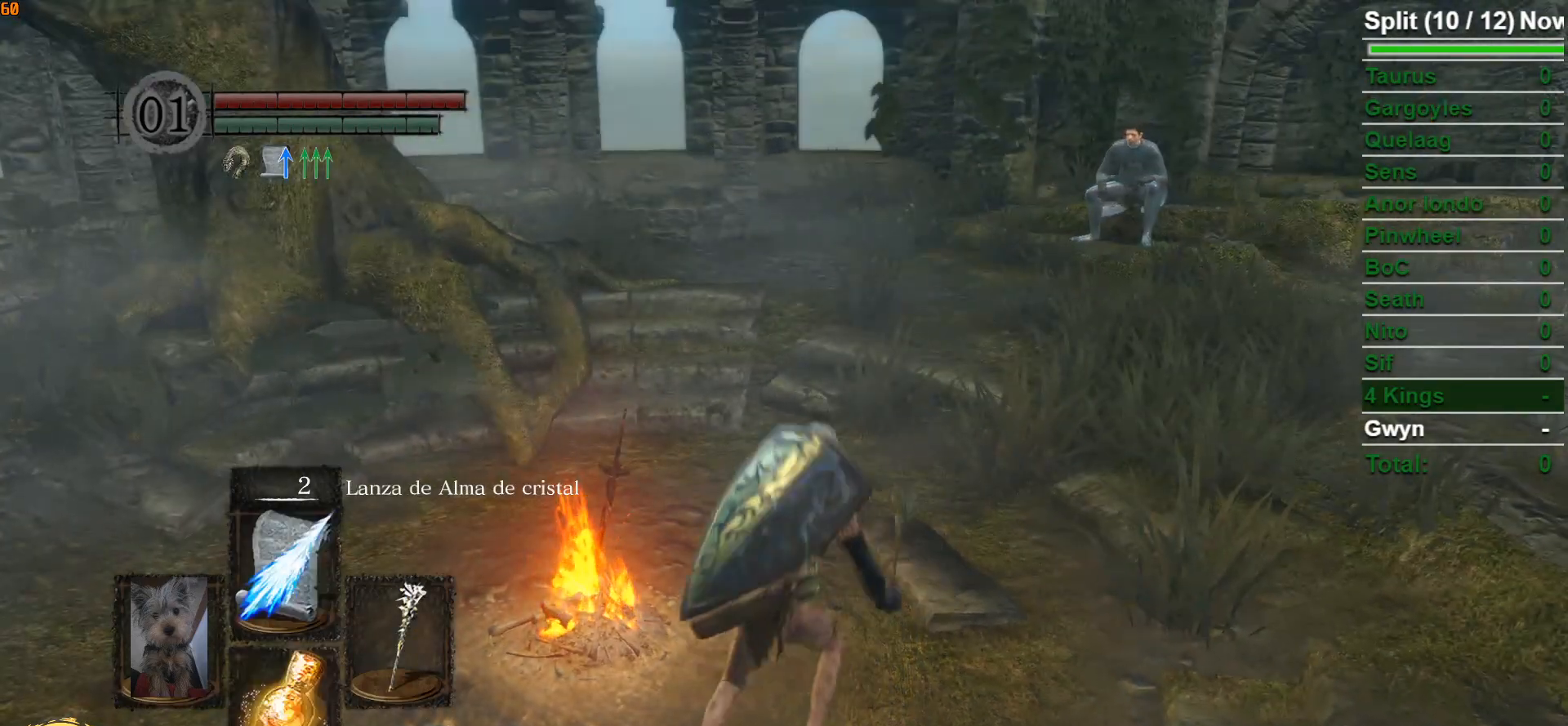
{"buttons": ["B"], "left_stick": "up", "right_stick": "center", "events": []}
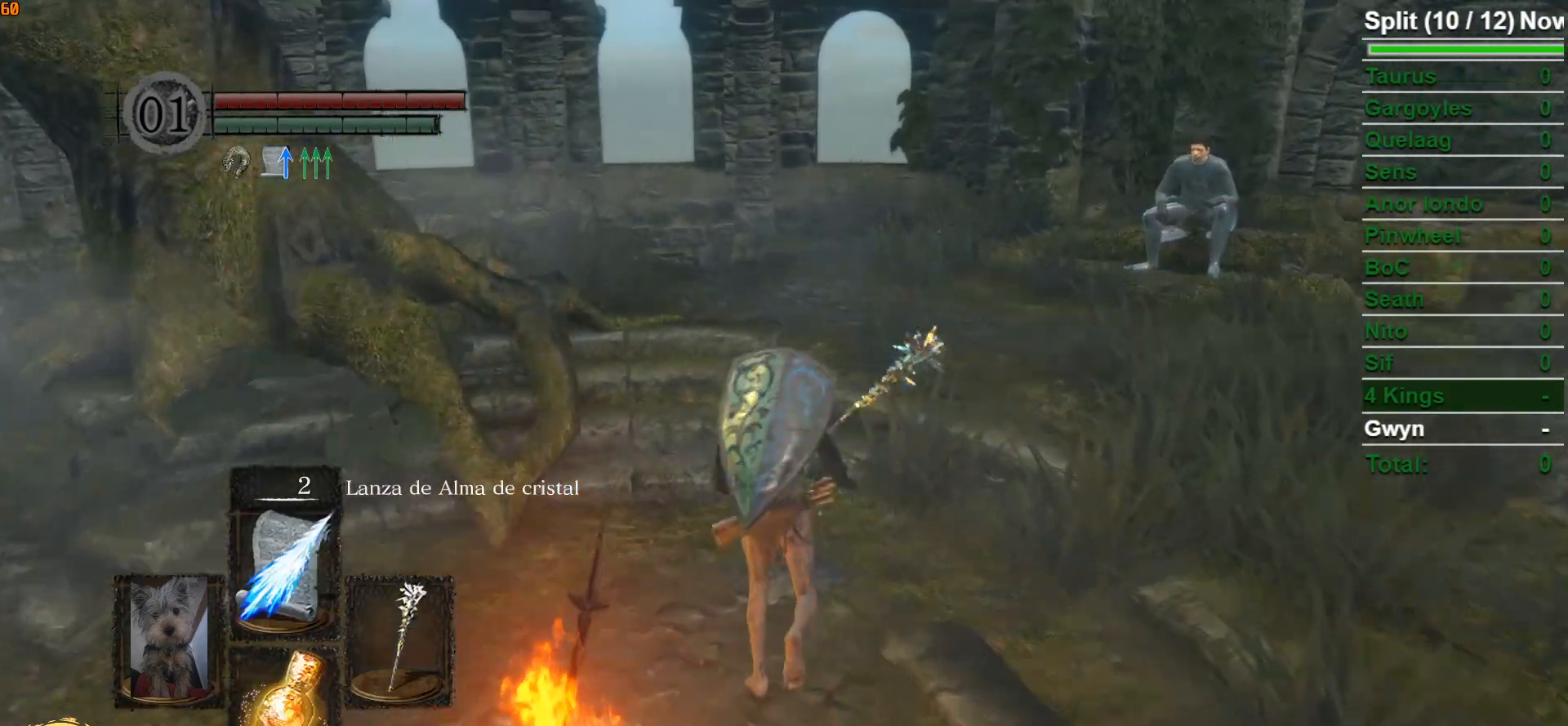
{"buttons": ["B"], "left_stick": "up", "right_stick": "center", "events": [[217, "DPAD_UP", "down"], [350, "DPAD_UP", "up"]]}
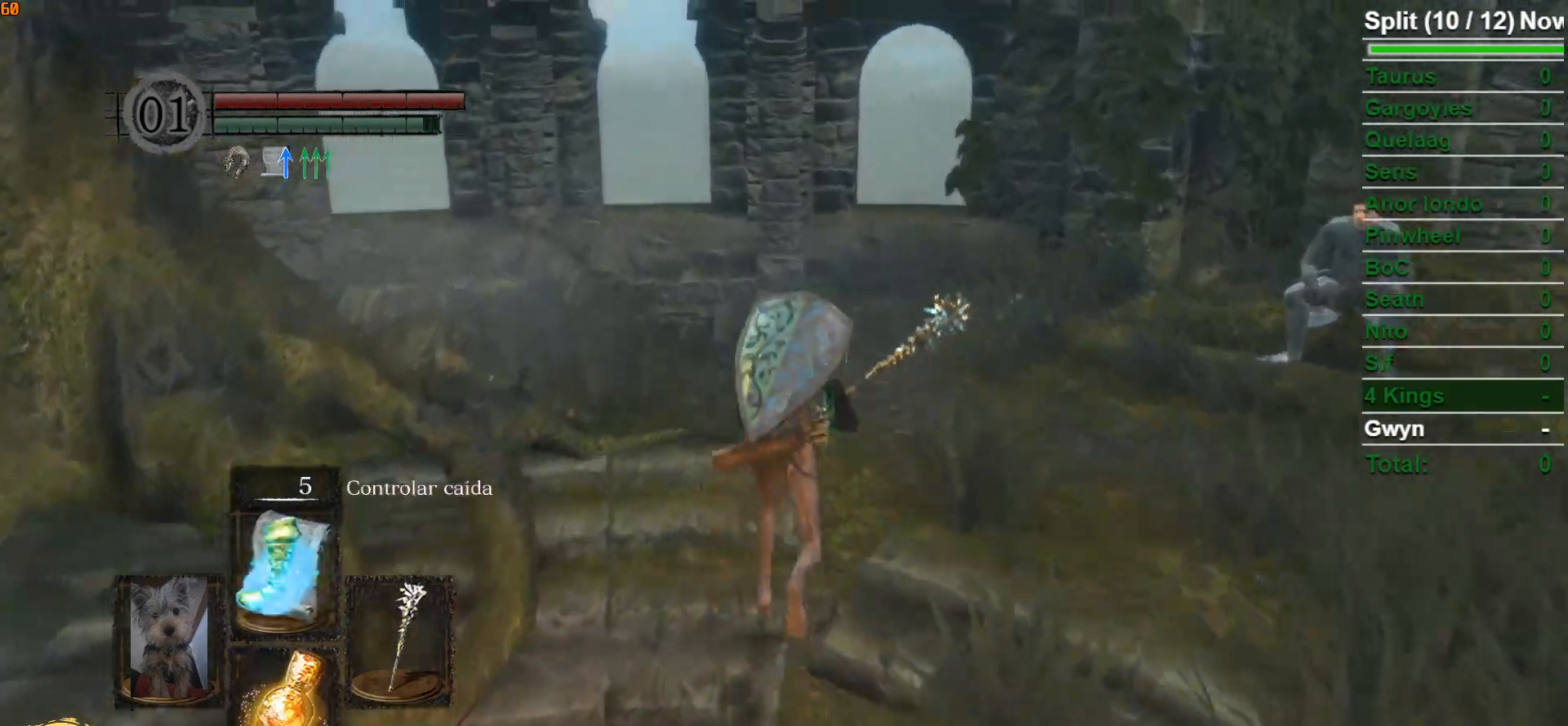
{"buttons": ["B", "R1"], "left_stick": "up", "right_stick": "center", "events": [[433, "R1", "down"]]}
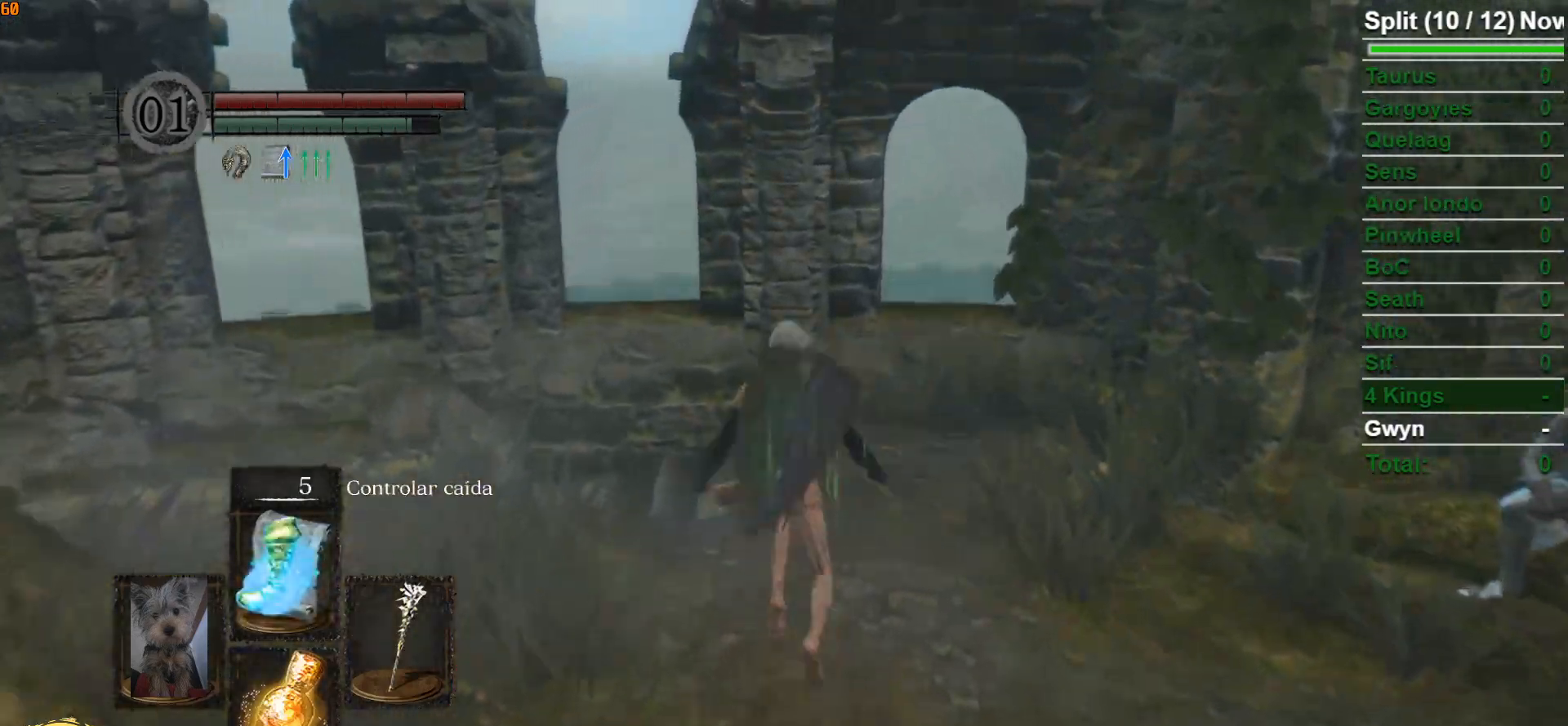
{"buttons": ["B"], "left_stick": "up-left", "right_stick": "down-left", "events": [[100, "R1", "up"], [267, "left_stick", "up-left"], [350, "right_stick", "down-left"]]}
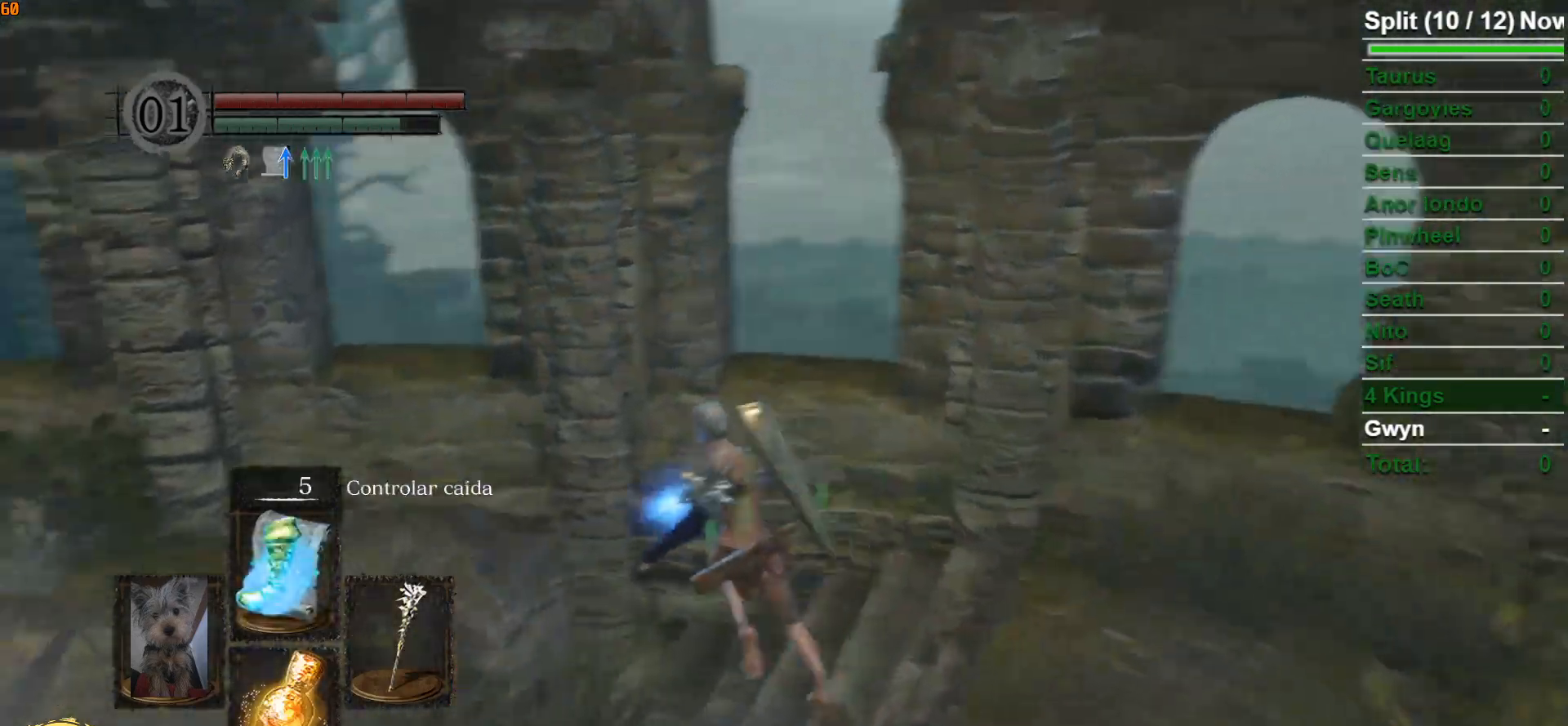
{"buttons": ["B"], "left_stick": "up", "right_stick": "center", "events": [[133, "left_stick", "up"], [467, "right_stick", "center"]]}
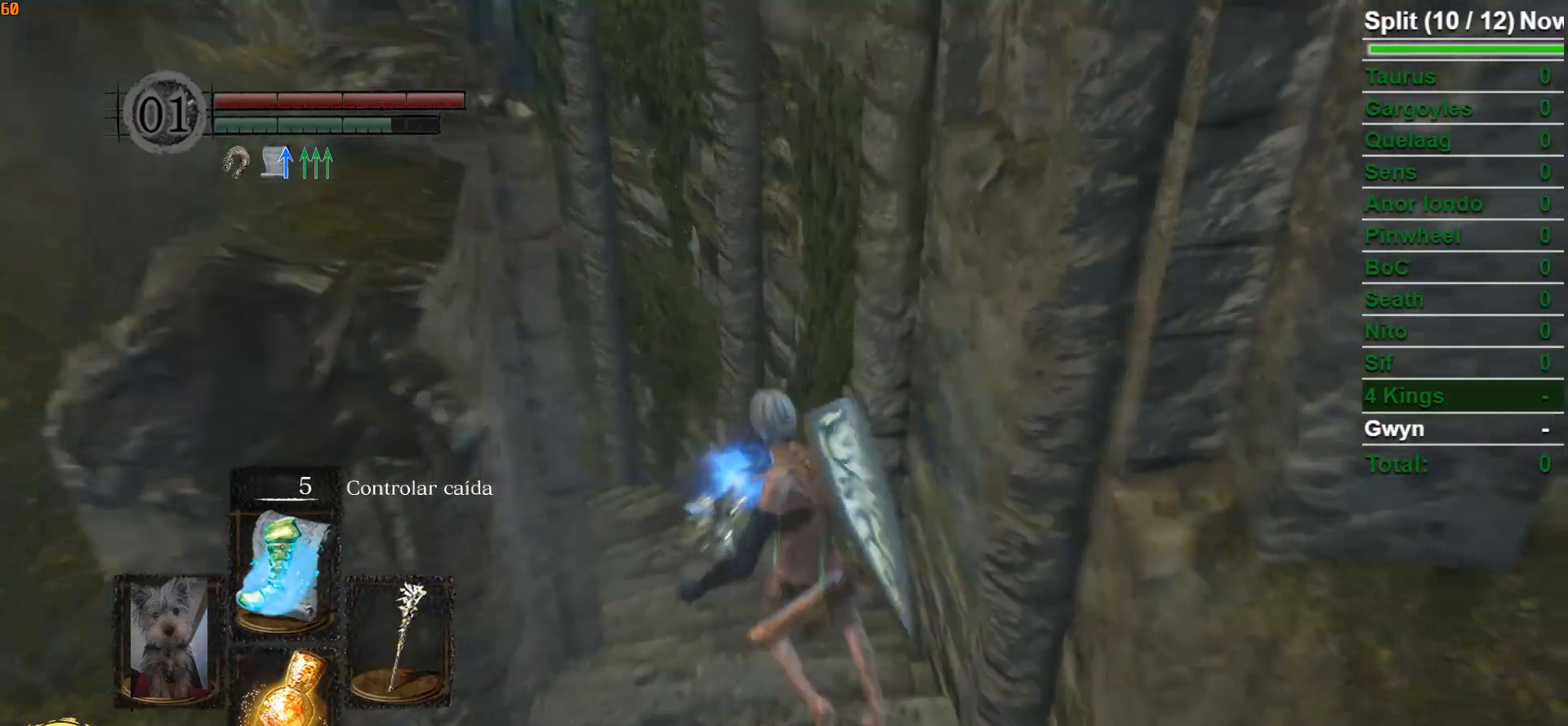
{"buttons": [], "left_stick": "up", "right_stick": "center", "events": [[317, "B", "up"]]}
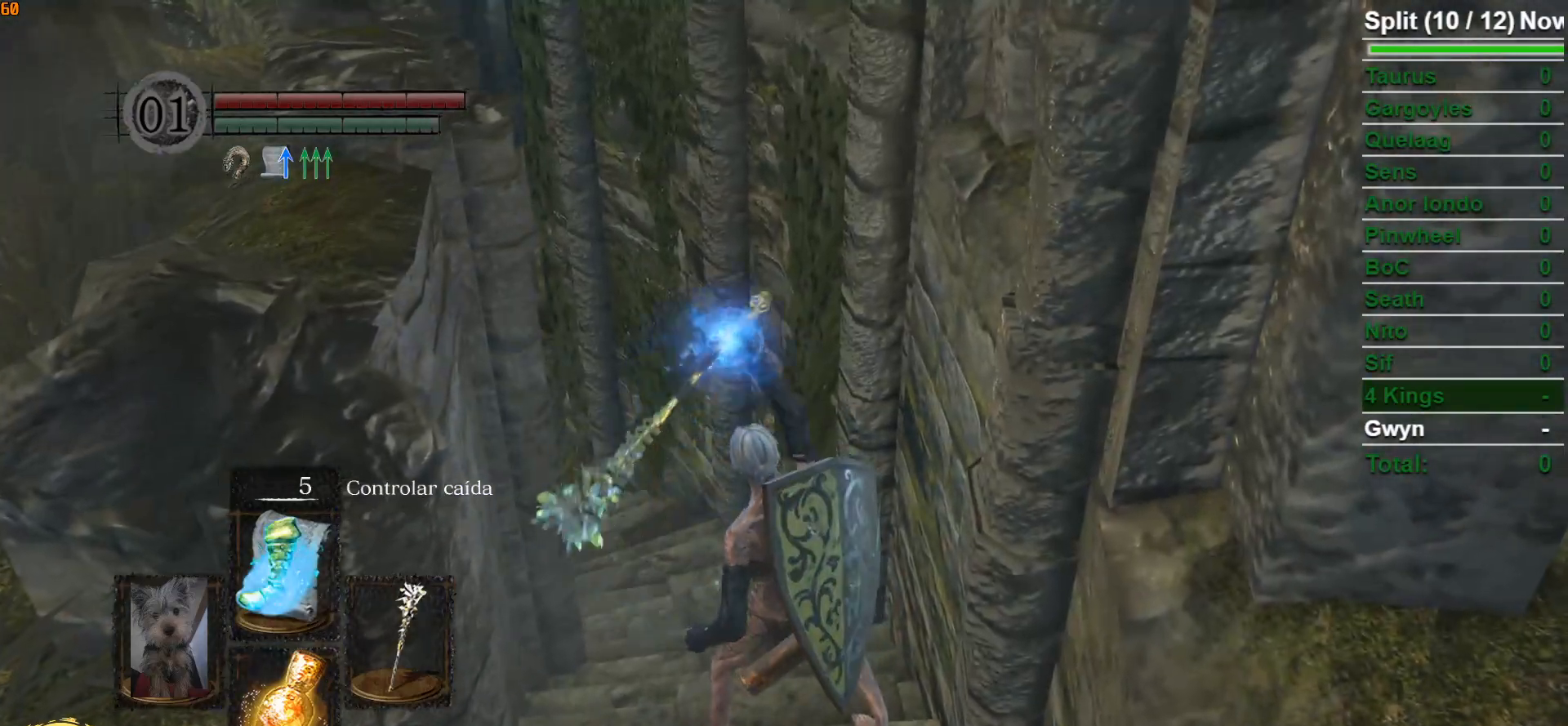
{"buttons": [], "left_stick": "center", "right_stick": "center", "events": [[83, "left_stick", "center"]]}
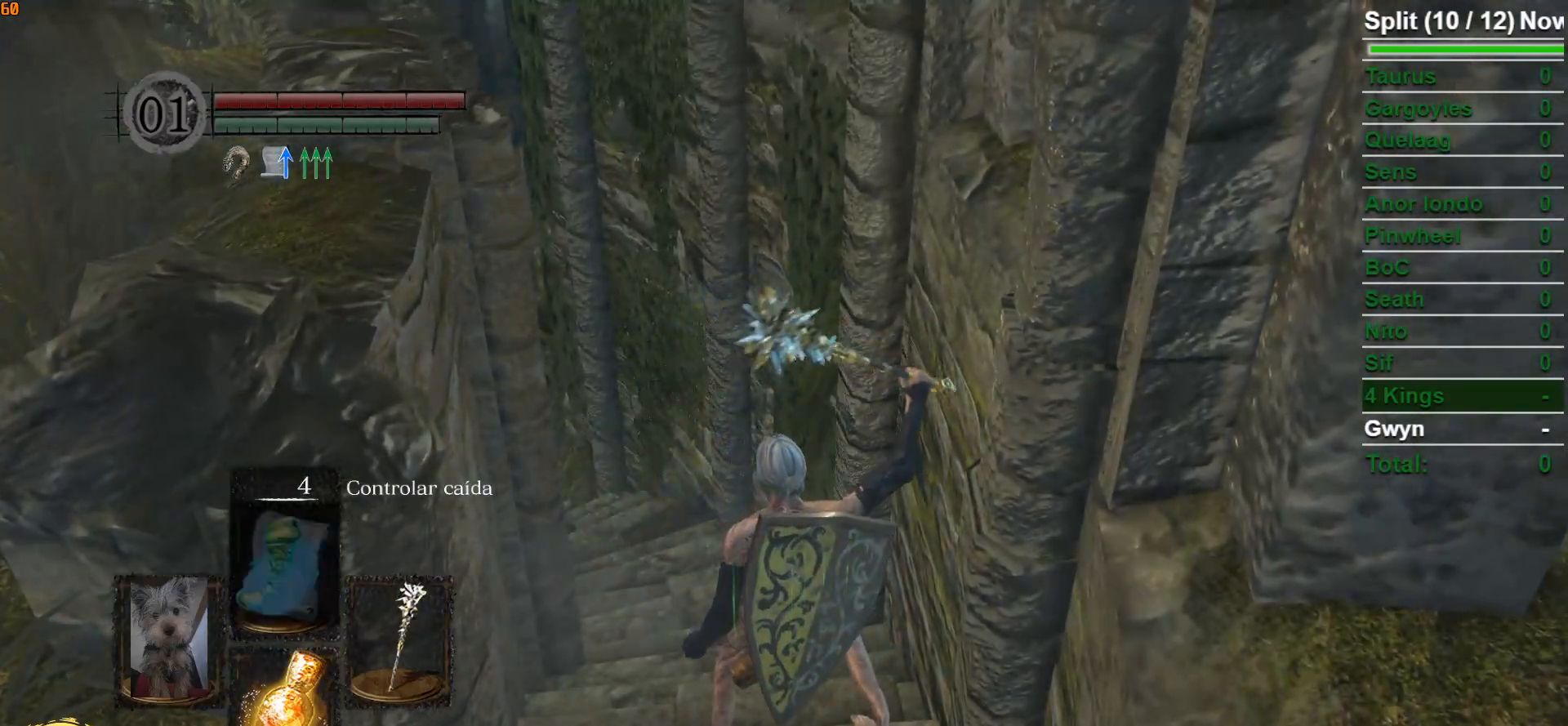
{"buttons": ["B"], "left_stick": "up", "right_stick": "center", "events": [[17, "left_stick", "up"], [83, "B", "down"]]}
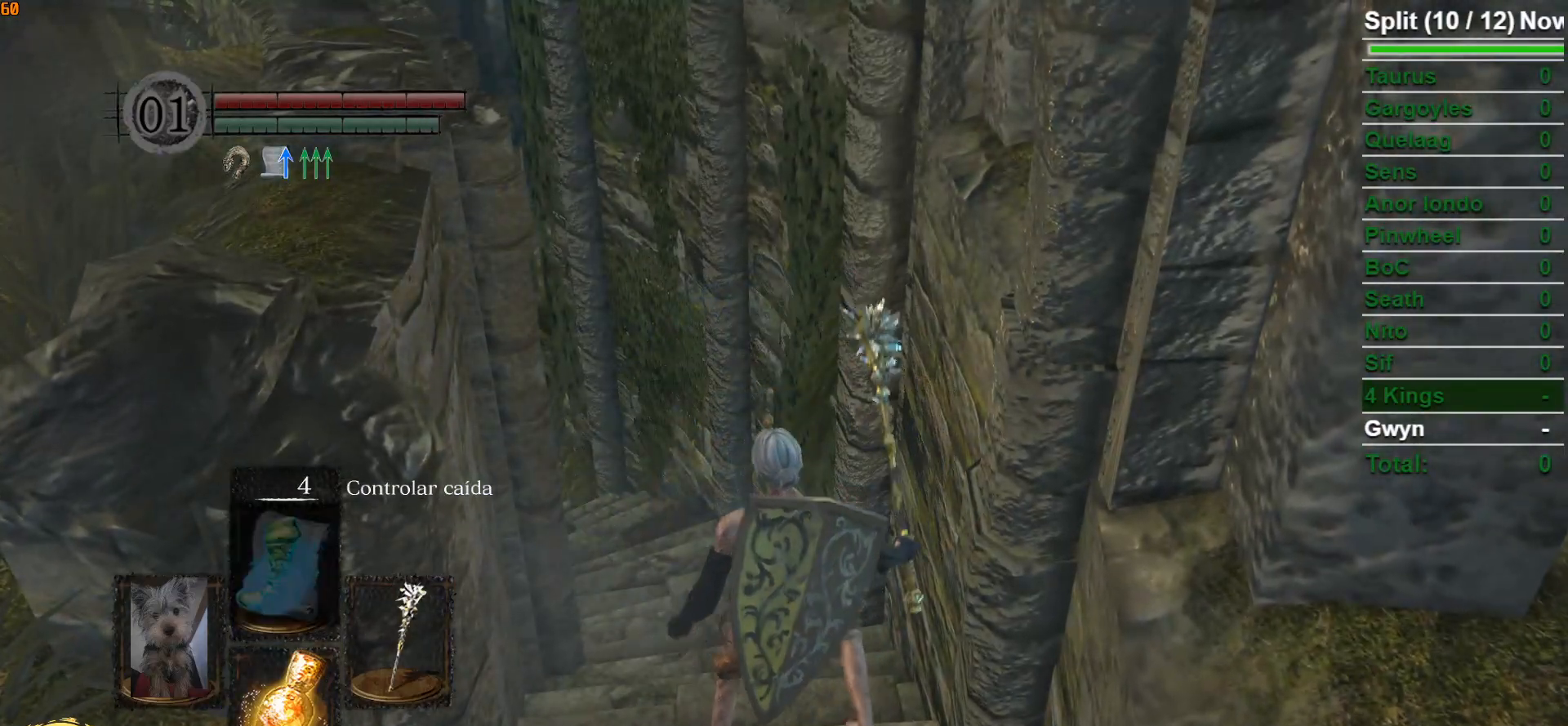
{"buttons": ["B"], "left_stick": "up", "right_stick": "center", "events": [[167, "right_stick", "down-left"], [400, "right_stick", "center"]]}
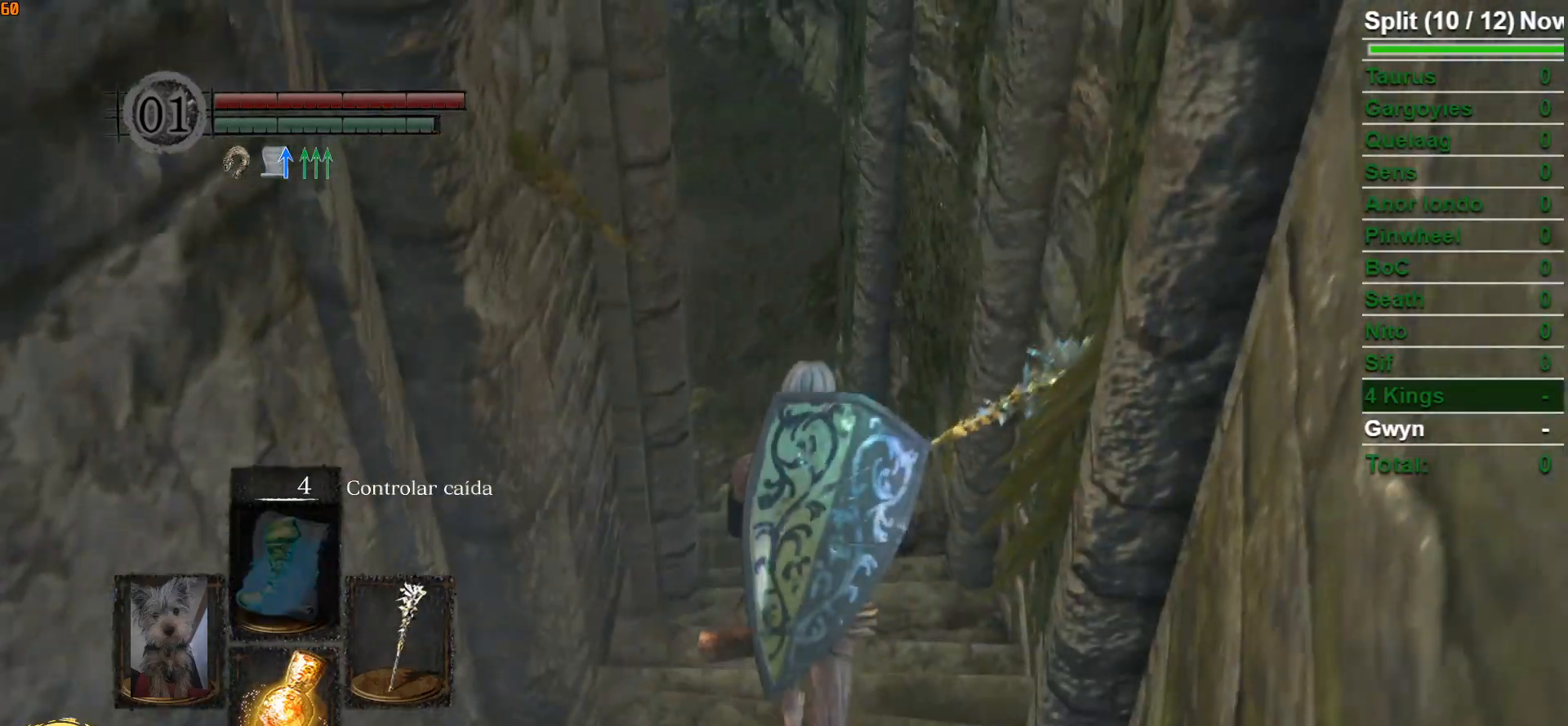
{"buttons": ["B"], "left_stick": "up", "right_stick": "center", "events": []}
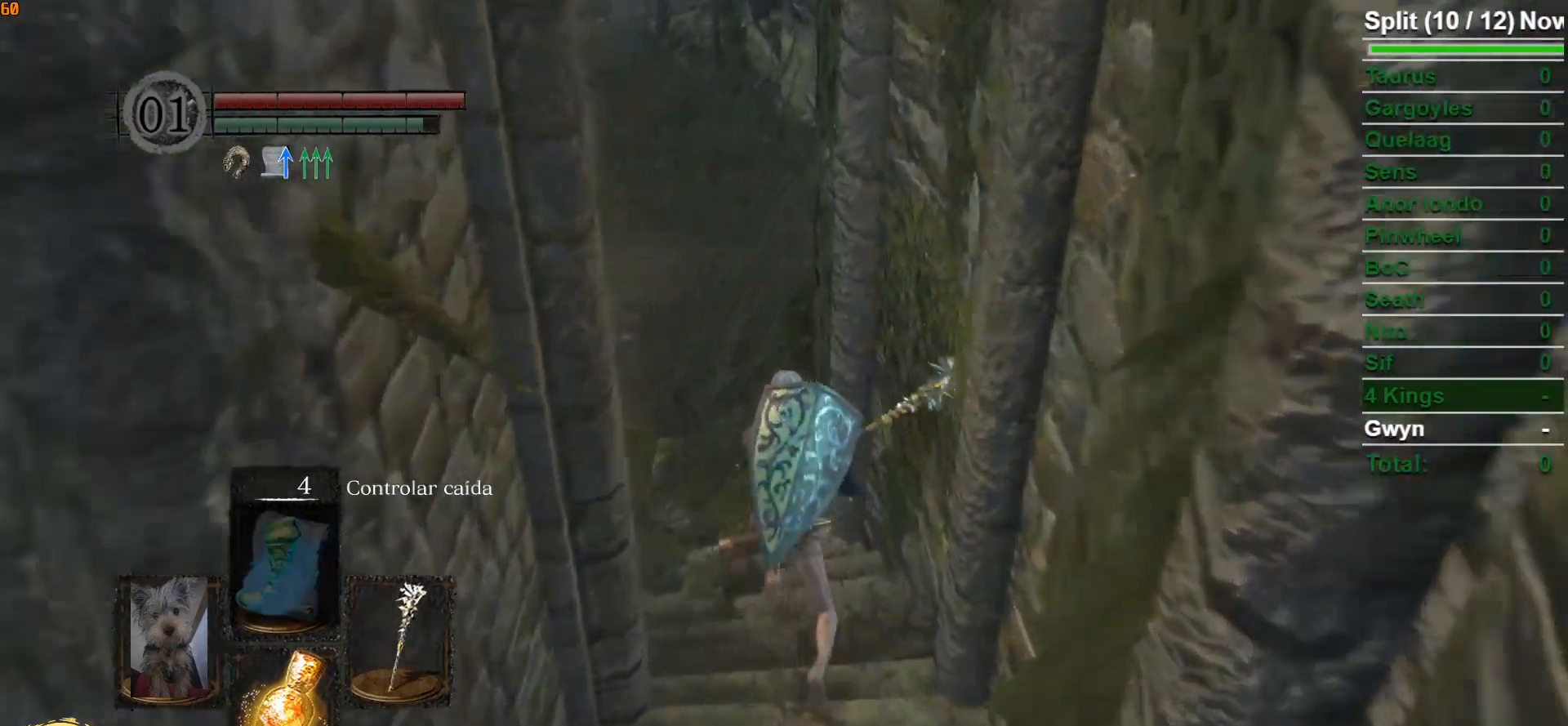
{"buttons": ["B"], "left_stick": "up", "right_stick": "center", "events": []}
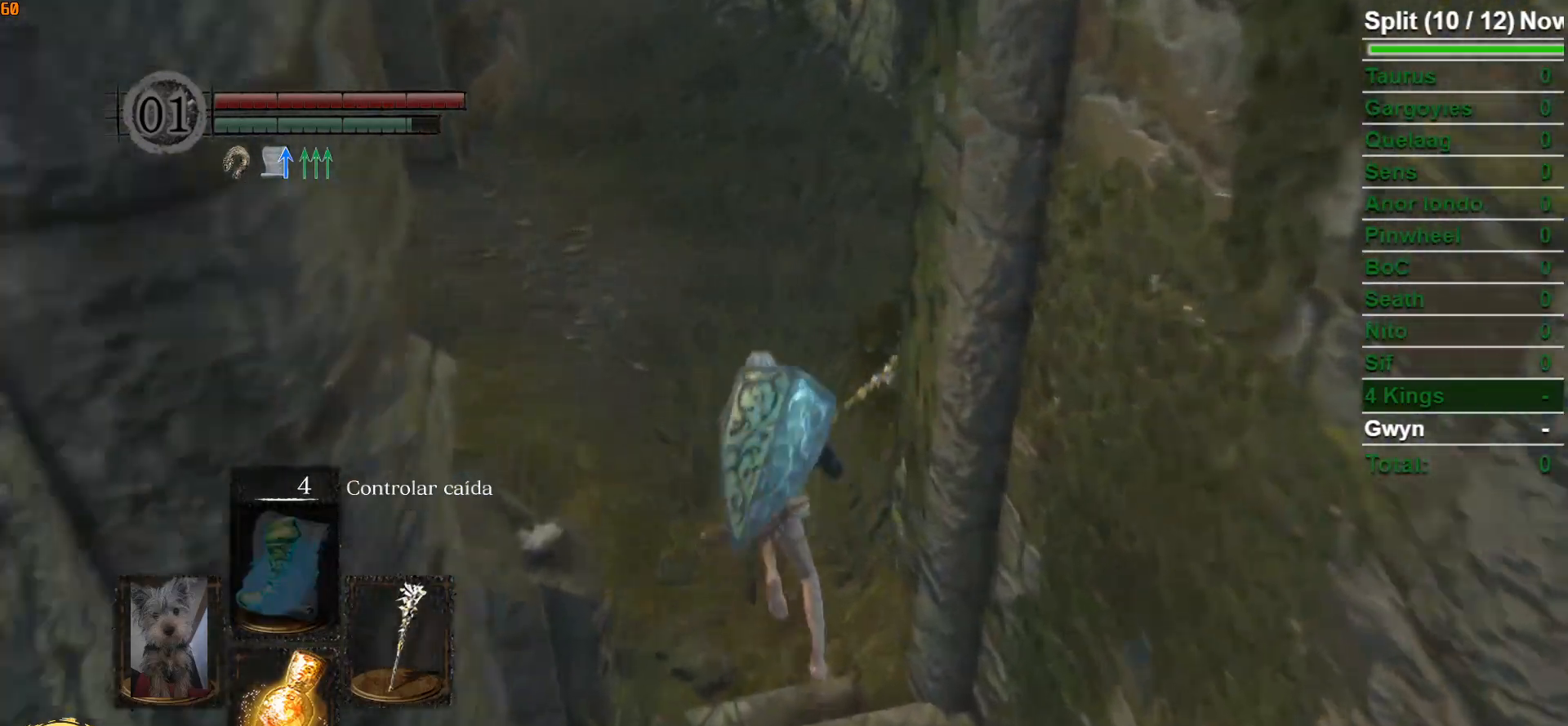
{"buttons": ["B"], "left_stick": "up", "right_stick": "left", "events": [[467, "right_stick", "left"]]}
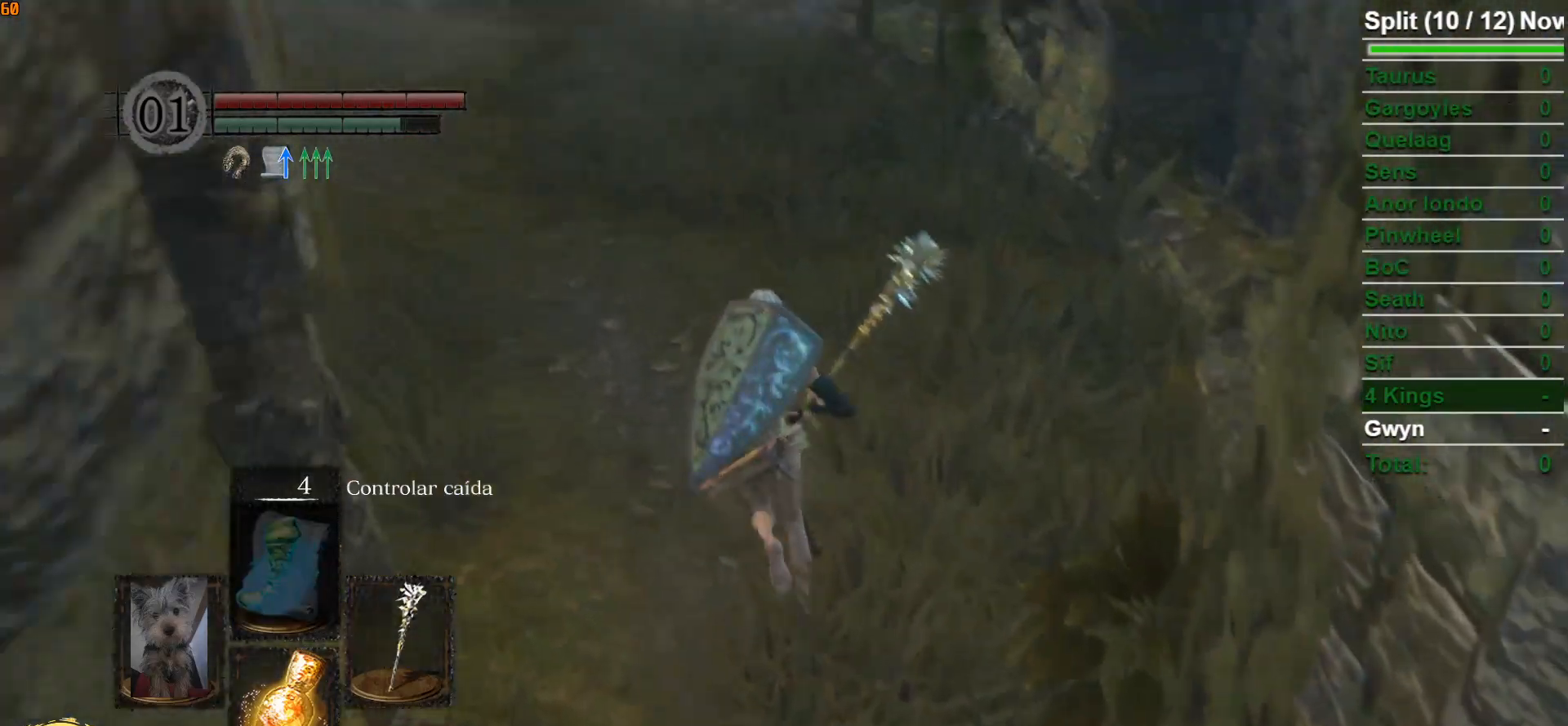
{"buttons": ["B"], "left_stick": "up", "right_stick": "center", "events": [[167, "right_stick", "center"]]}
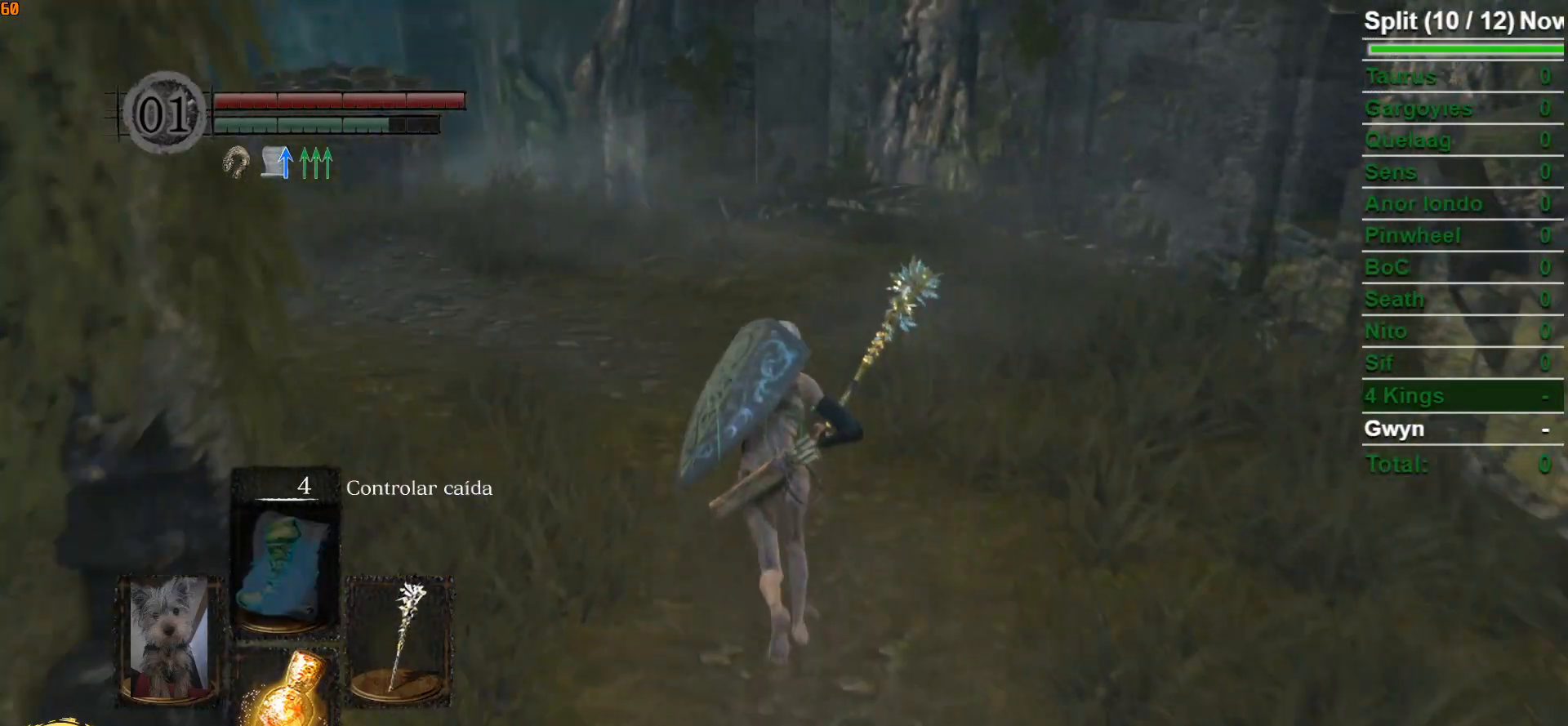
{"buttons": ["B"], "left_stick": "up", "right_stick": "center", "events": [[217, "right_stick", "down"], [383, "right_stick", "center"]]}
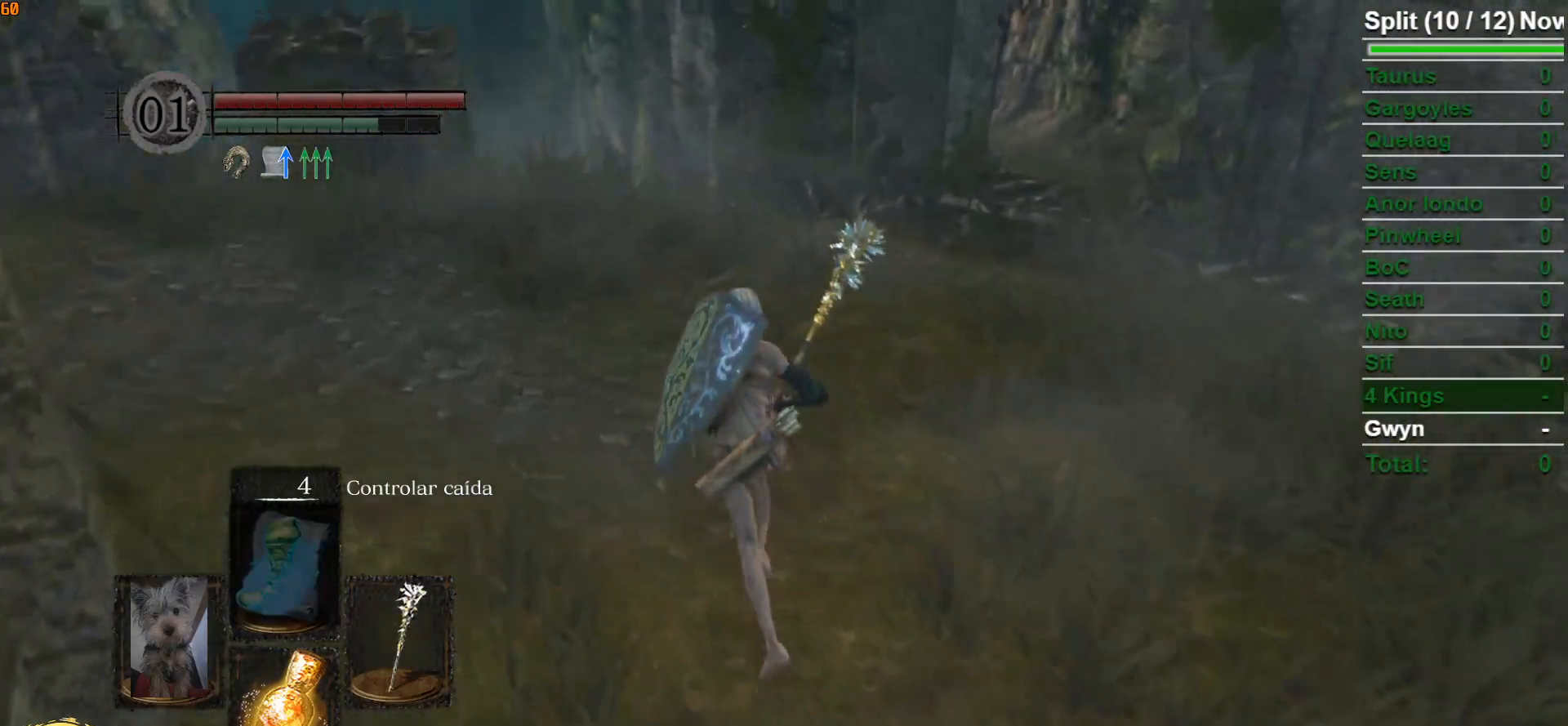
{"buttons": ["B"], "left_stick": "up-left", "right_stick": "center", "events": [[150, "right_stick", "down-right"], [350, "right_stick", "center"], [450, "left_stick", "up-left"]]}
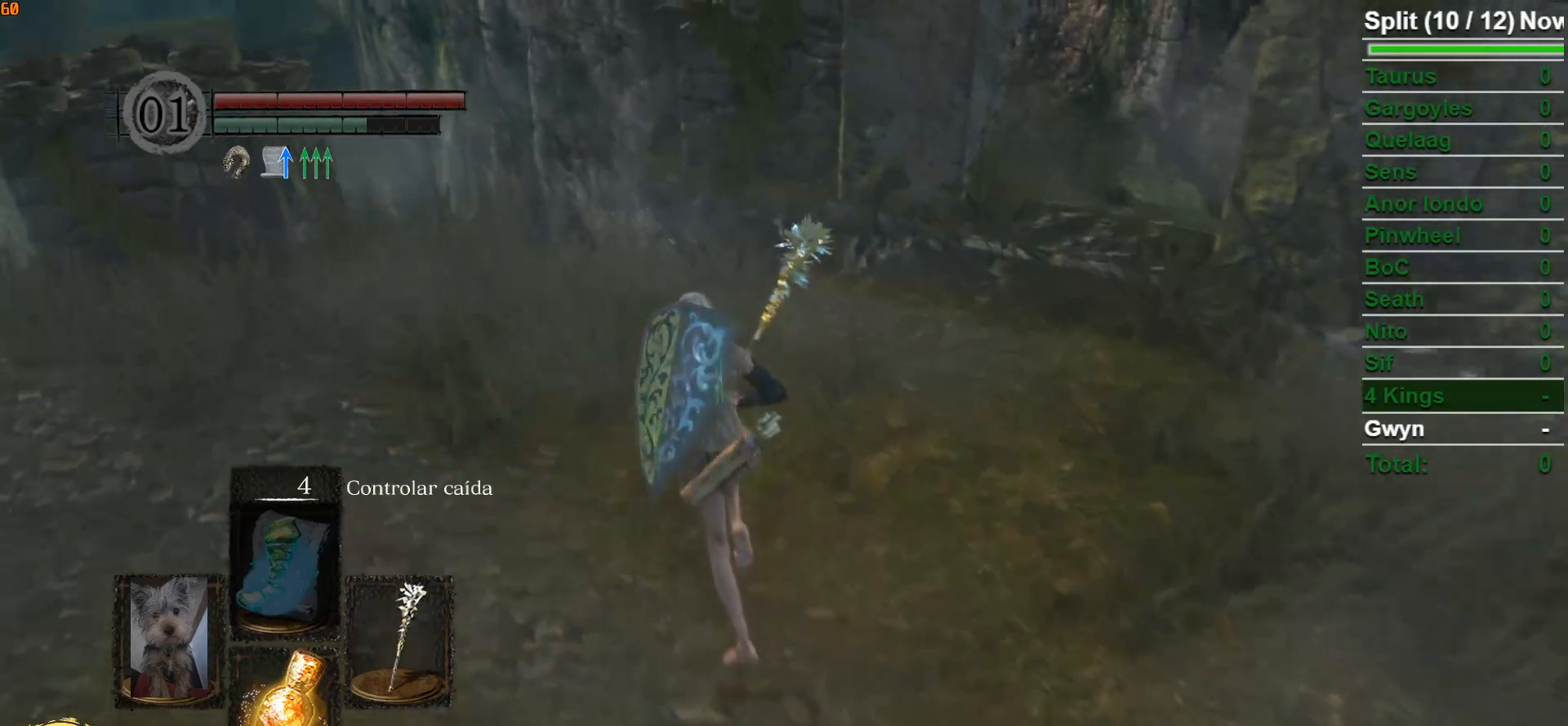
{"buttons": ["B"], "left_stick": "up", "right_stick": "center", "events": [[33, "right_stick", "down-right"], [350, "right_stick", "center"], [433, "left_stick", "up"]]}
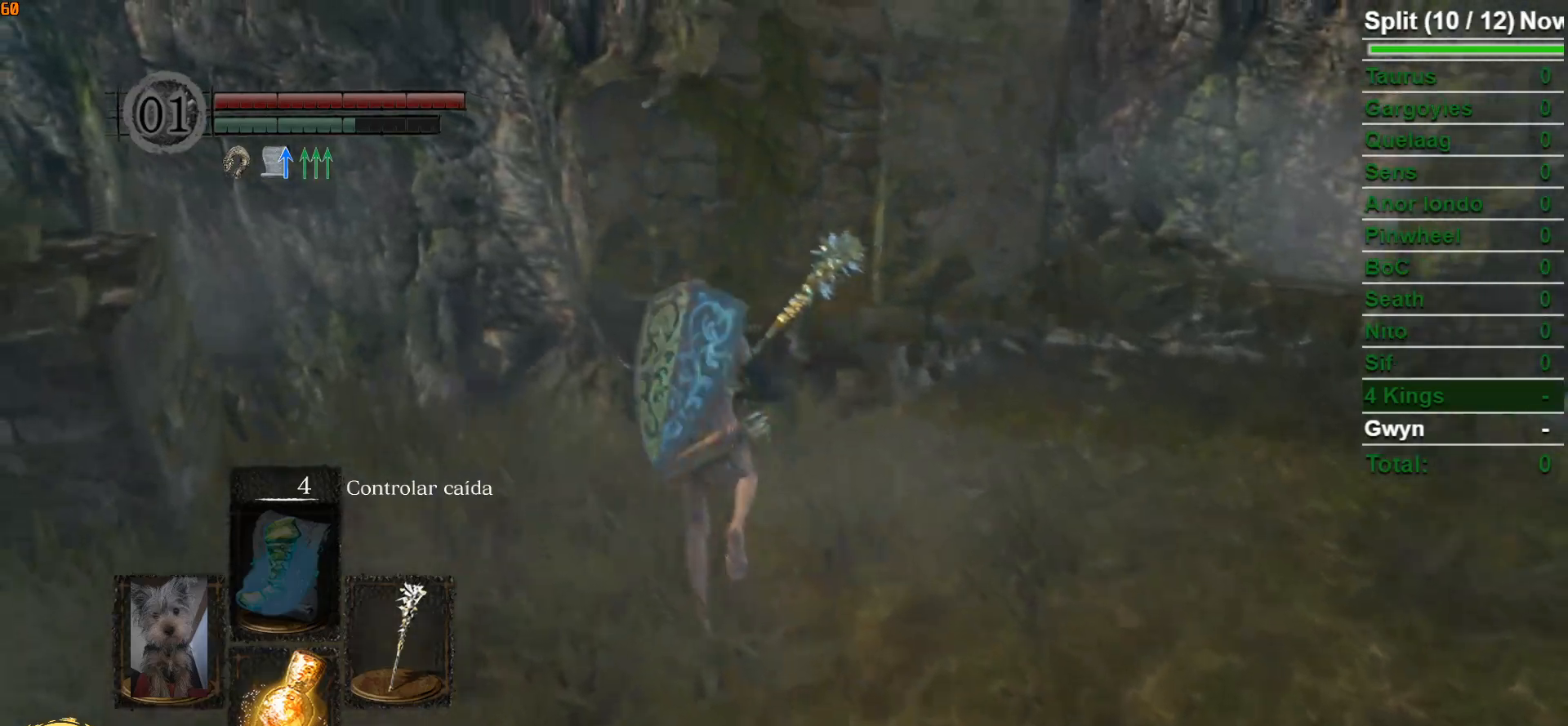
{"buttons": [], "left_stick": "center", "right_stick": "right", "events": [[233, "B", "up"], [333, "right_stick", "right"], [500, "left_stick", "center"]]}
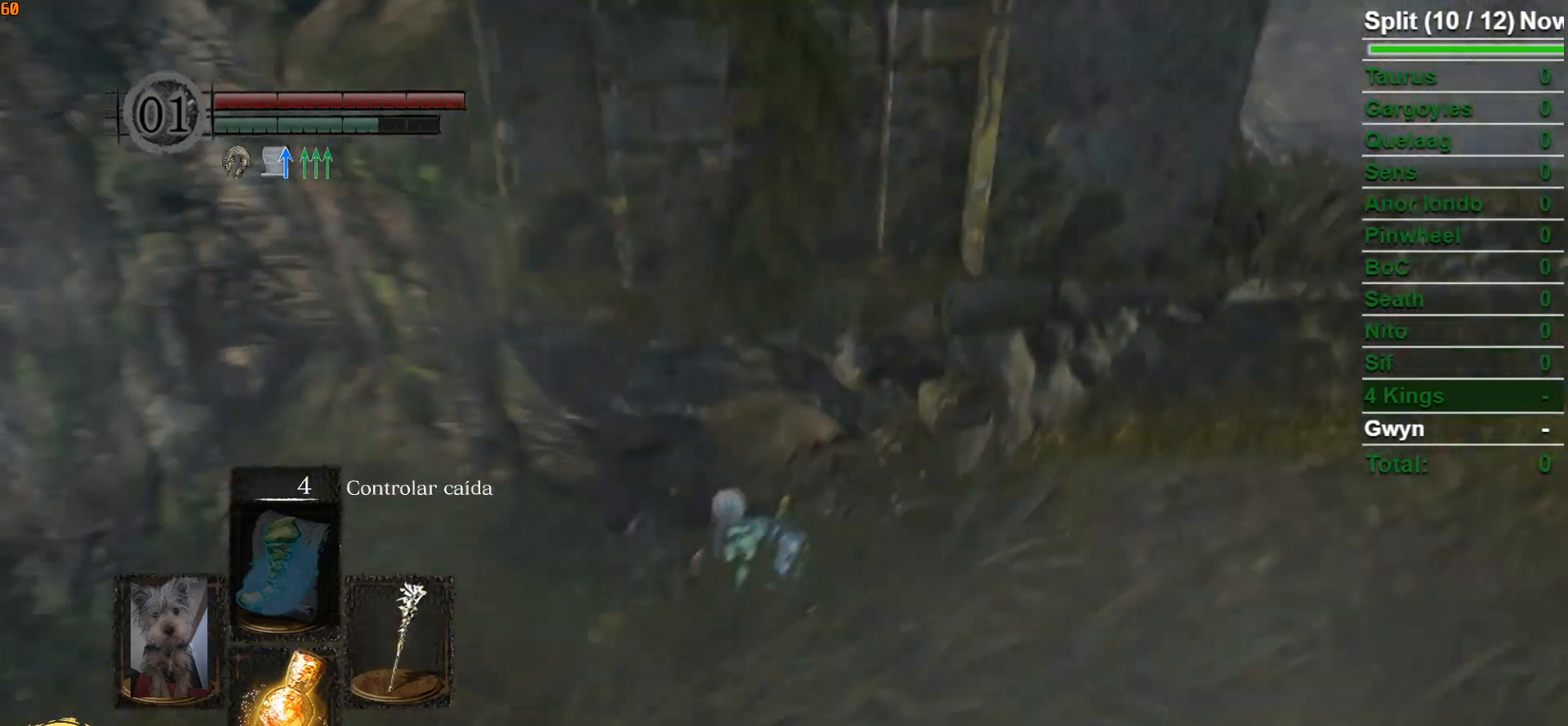
{"buttons": [], "left_stick": "up-right", "right_stick": "center", "events": [[167, "left_stick", "up-right"], [283, "B", "down"], [283, "right_stick", "center"], [333, "B", "up"], [433, "B", "down"], [500, "B", "up"]]}
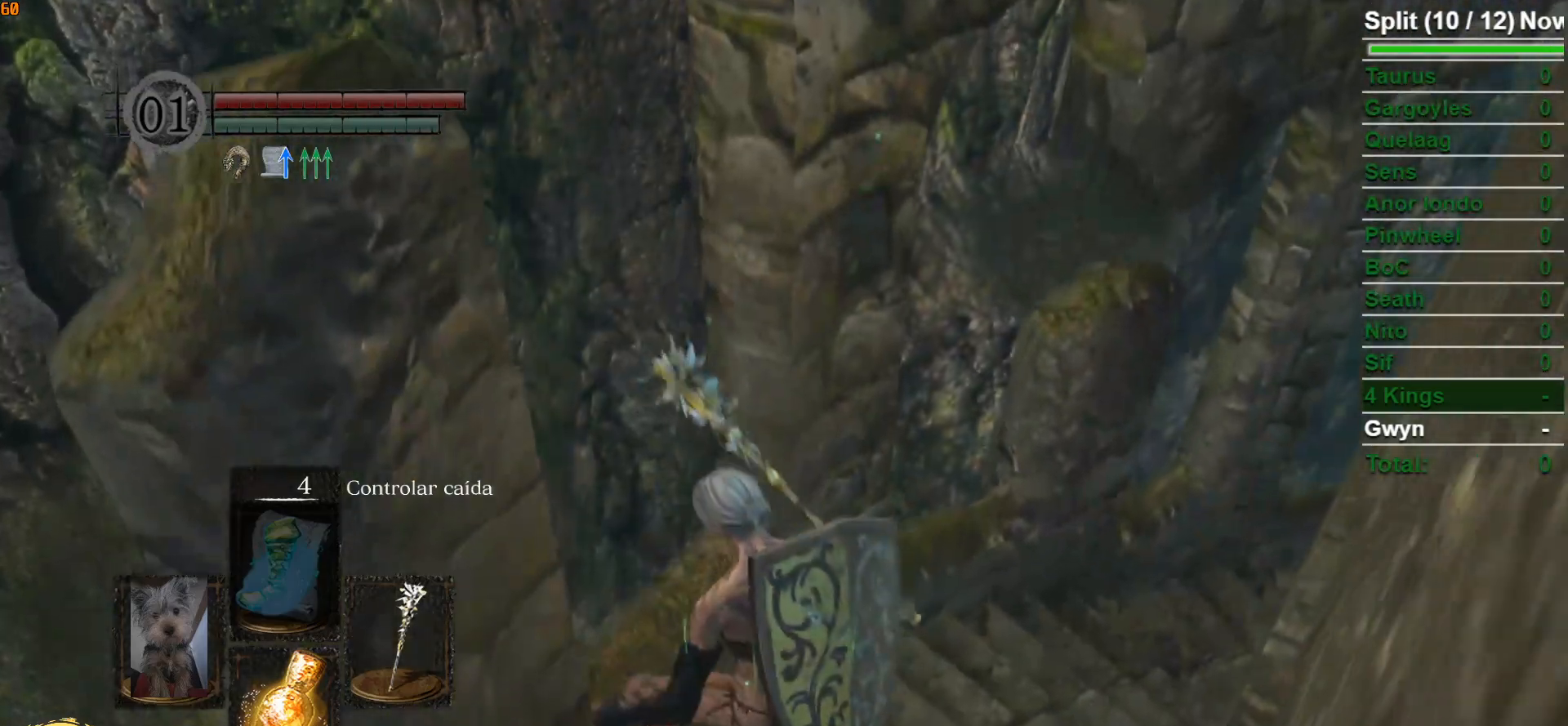
{"buttons": ["B"], "left_stick": "up-right", "right_stick": "right", "events": [[300, "right_stick", "right"], [333, "B", "down"]]}